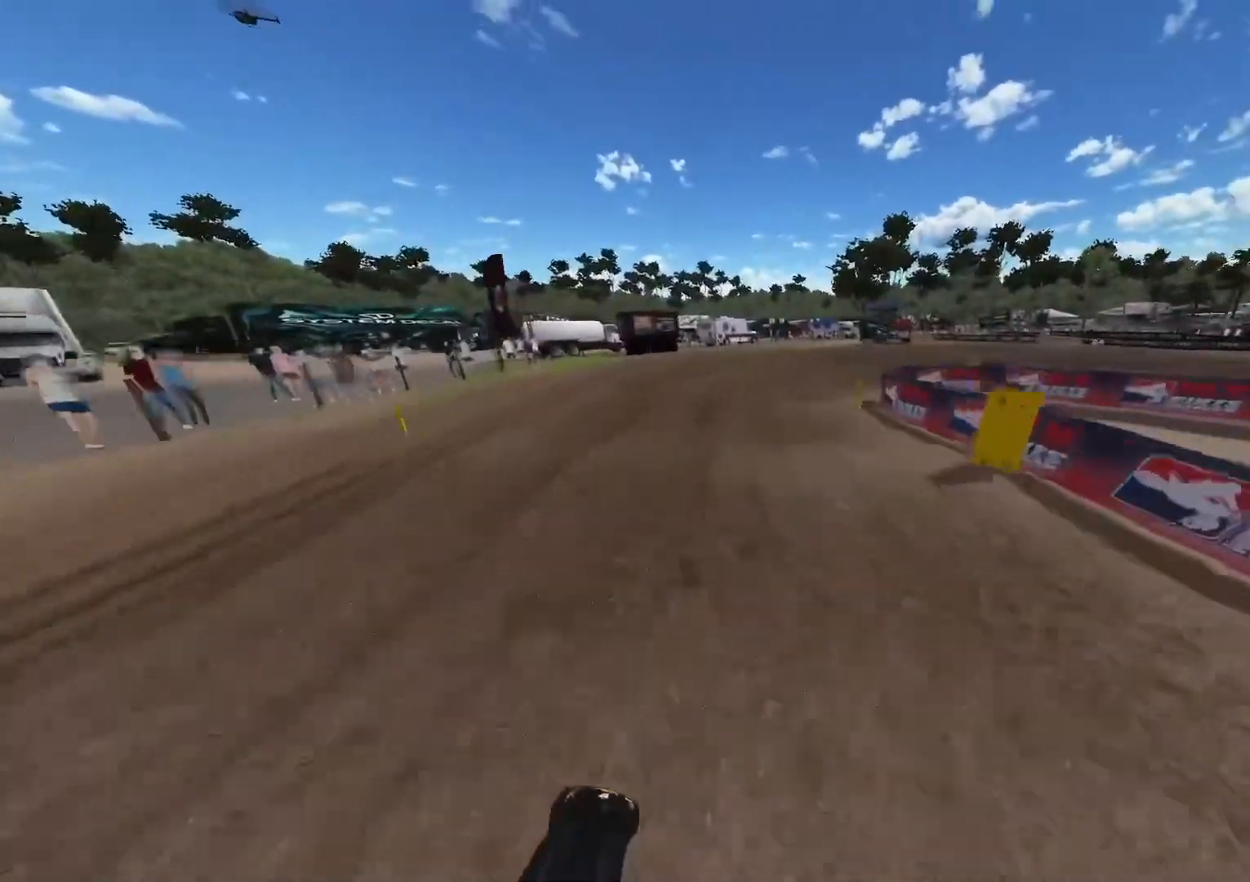
Gameplay with a controller (Xbox layout); each line is a JSON object with the inputs held at the frame after it. "events" lists button and stick changes between this image and that frame as [ms after this image, input, new state], when the widget could be followed in between.
{"buttons": [], "left_stick": "right", "right_stick": "up-left", "events": [[200, "R3", "down"], [300, "R3", "up"], [367, "right_stick", "left"], [433, "right_stick", "up-left"]]}
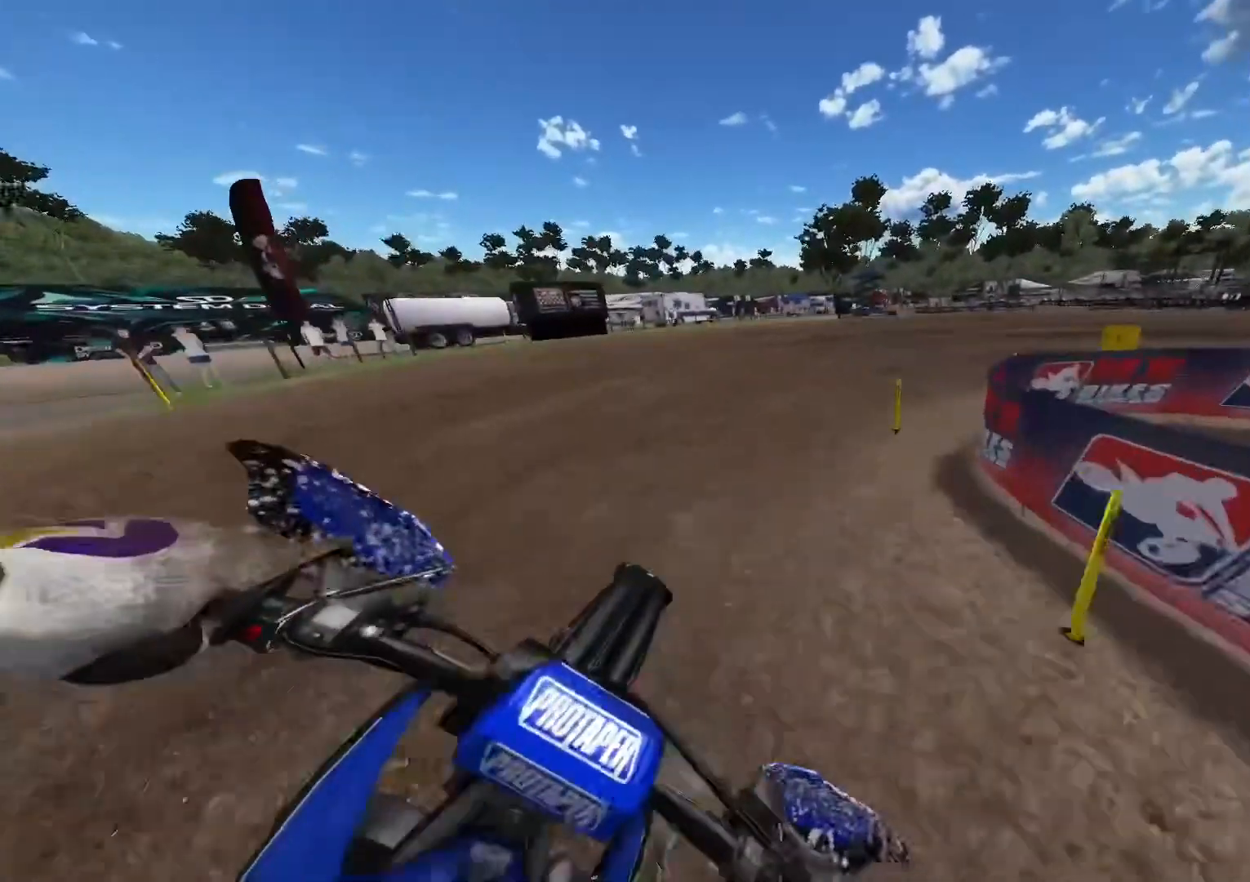
{"buttons": [], "left_stick": "right", "right_stick": "up-left", "events": []}
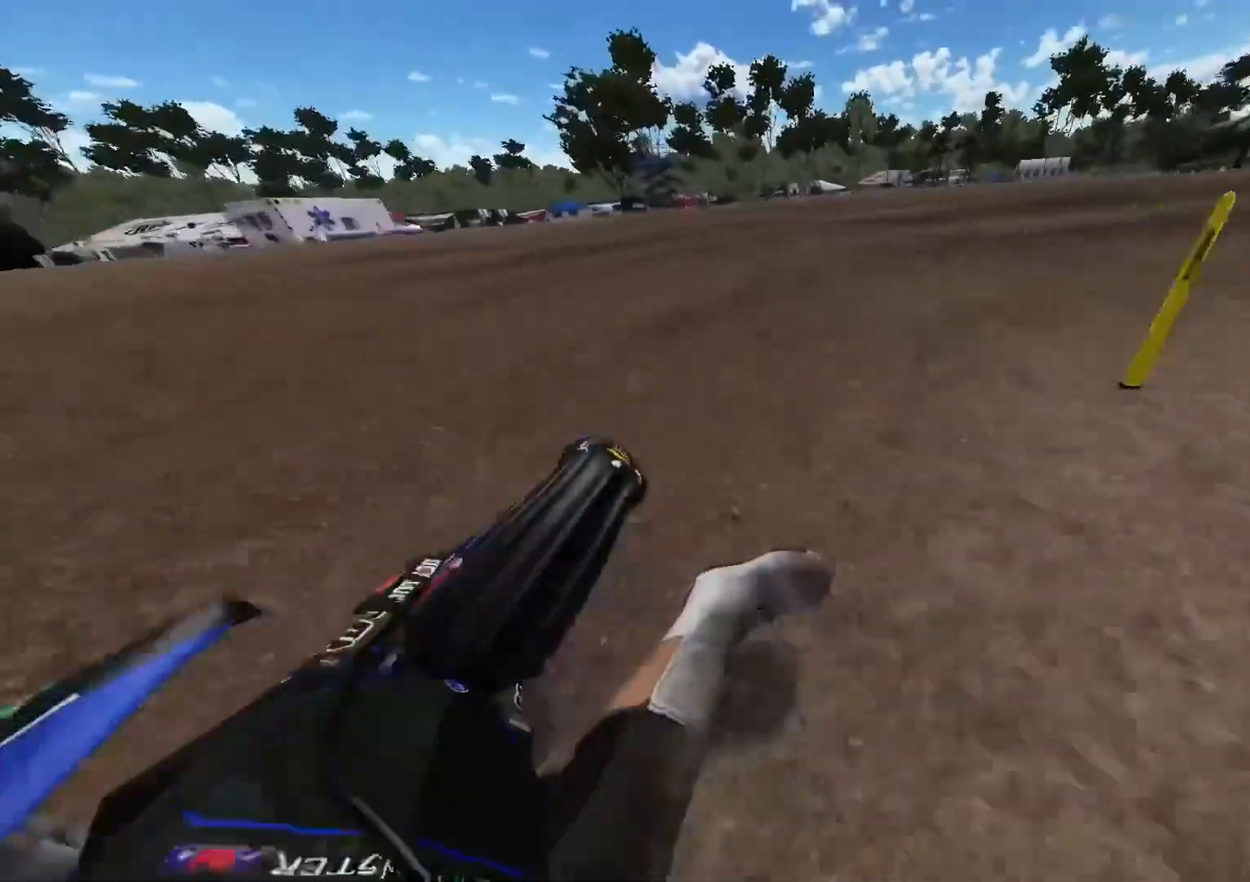
{"buttons": ["R2"], "left_stick": "right", "right_stick": "up-left", "events": [[283, "R2", "down"]]}
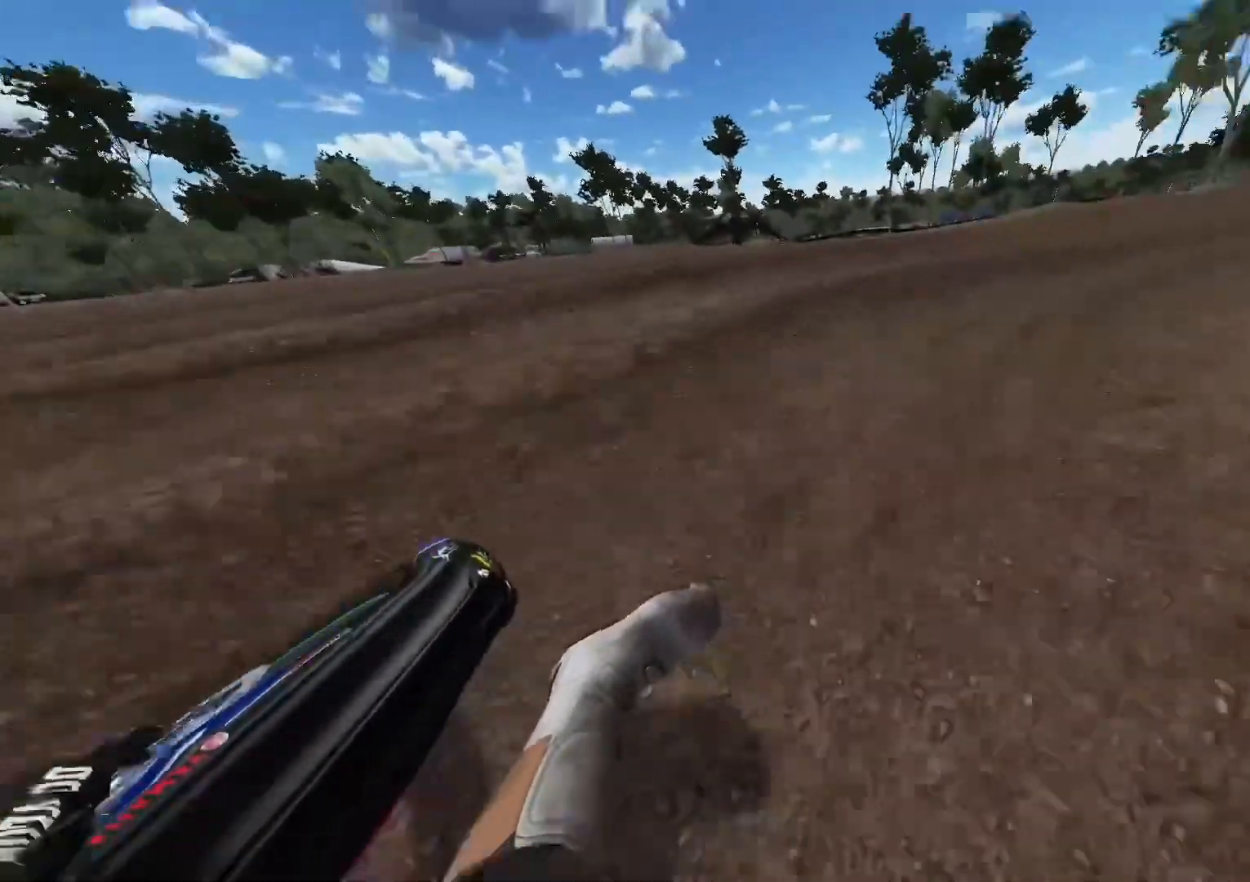
{"buttons": ["R2"], "left_stick": "right", "right_stick": "center", "events": [[433, "right_stick", "center"]]}
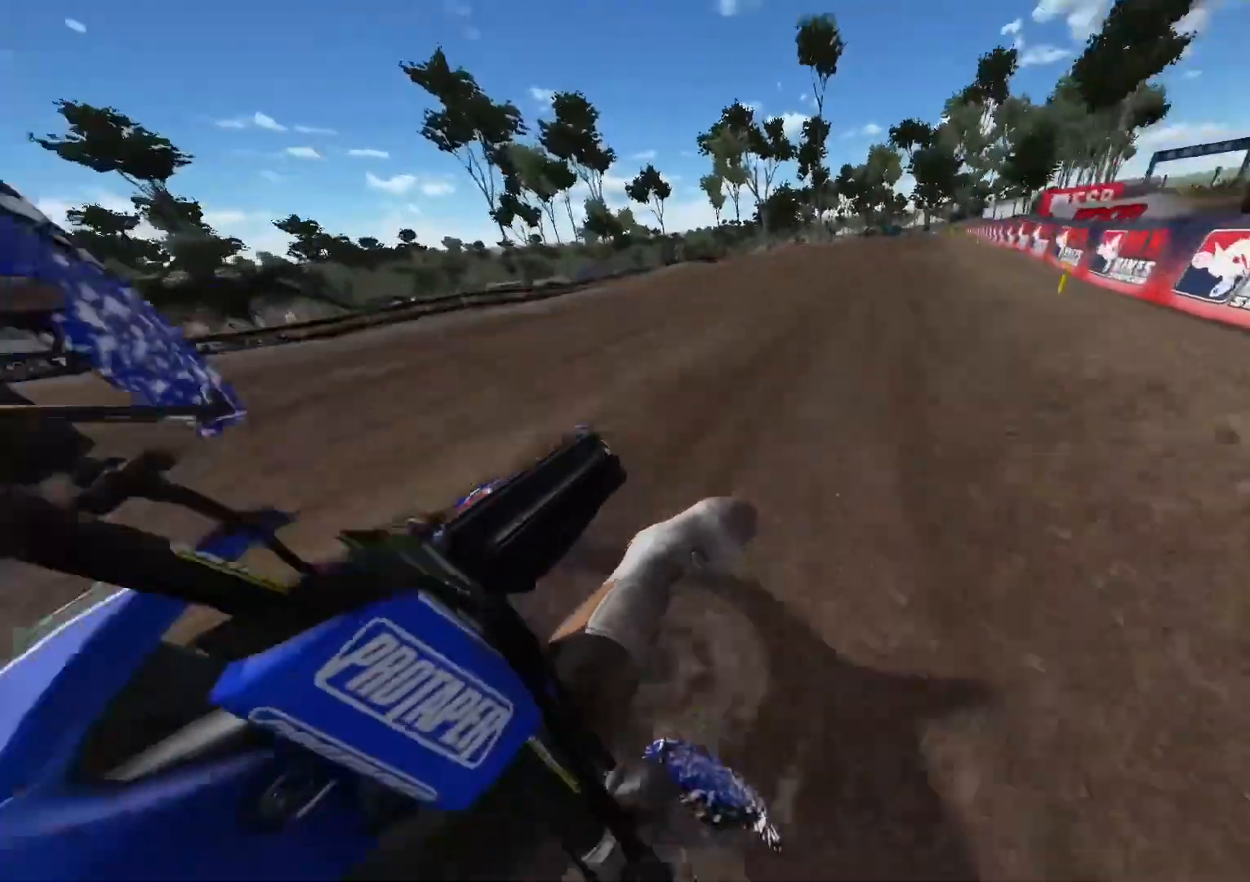
{"buttons": ["R2"], "left_stick": "center", "right_stick": "center", "events": [[183, "left_stick", "center"]]}
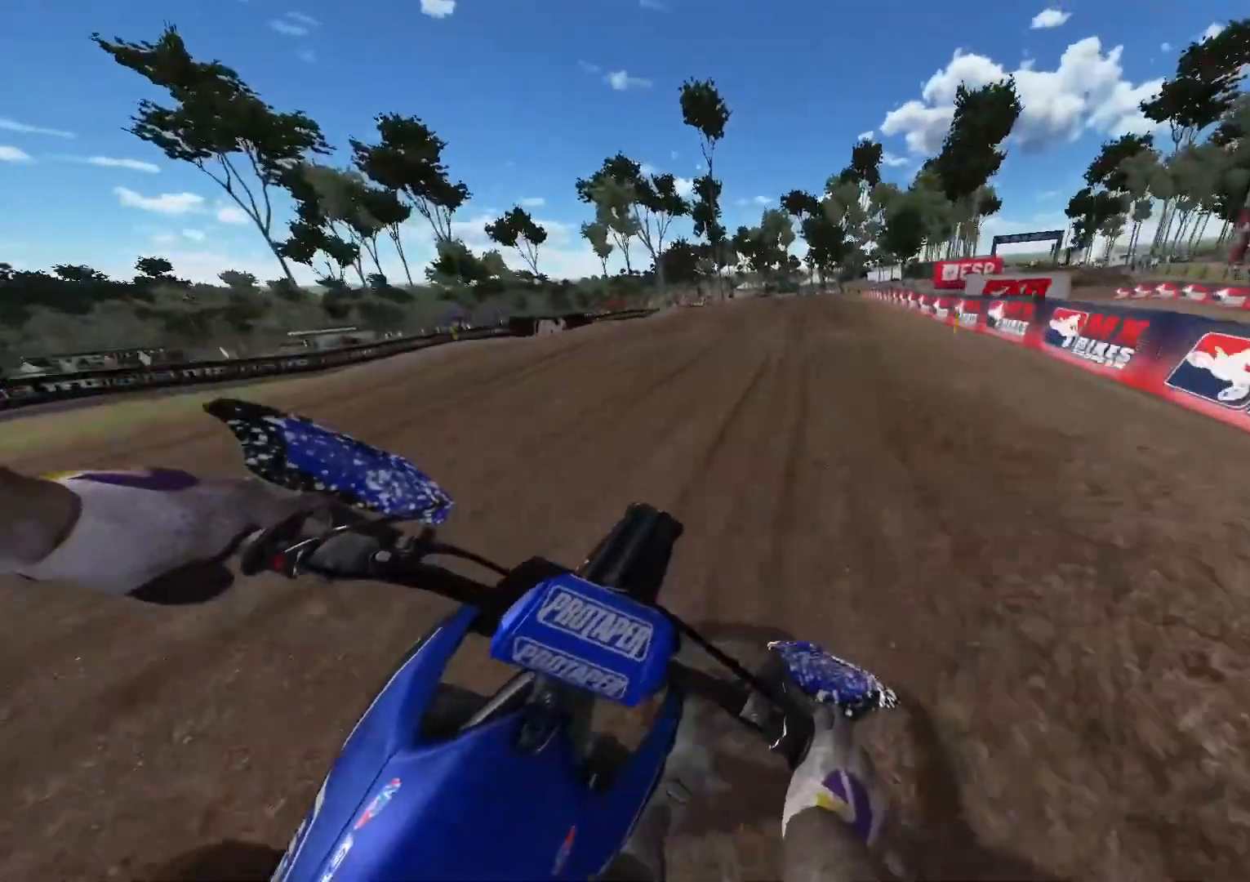
{"buttons": ["R2", "R3"], "left_stick": "center", "right_stick": "center", "events": [[183, "X", "down"], [250, "X", "up"], [450, "R3", "down"]]}
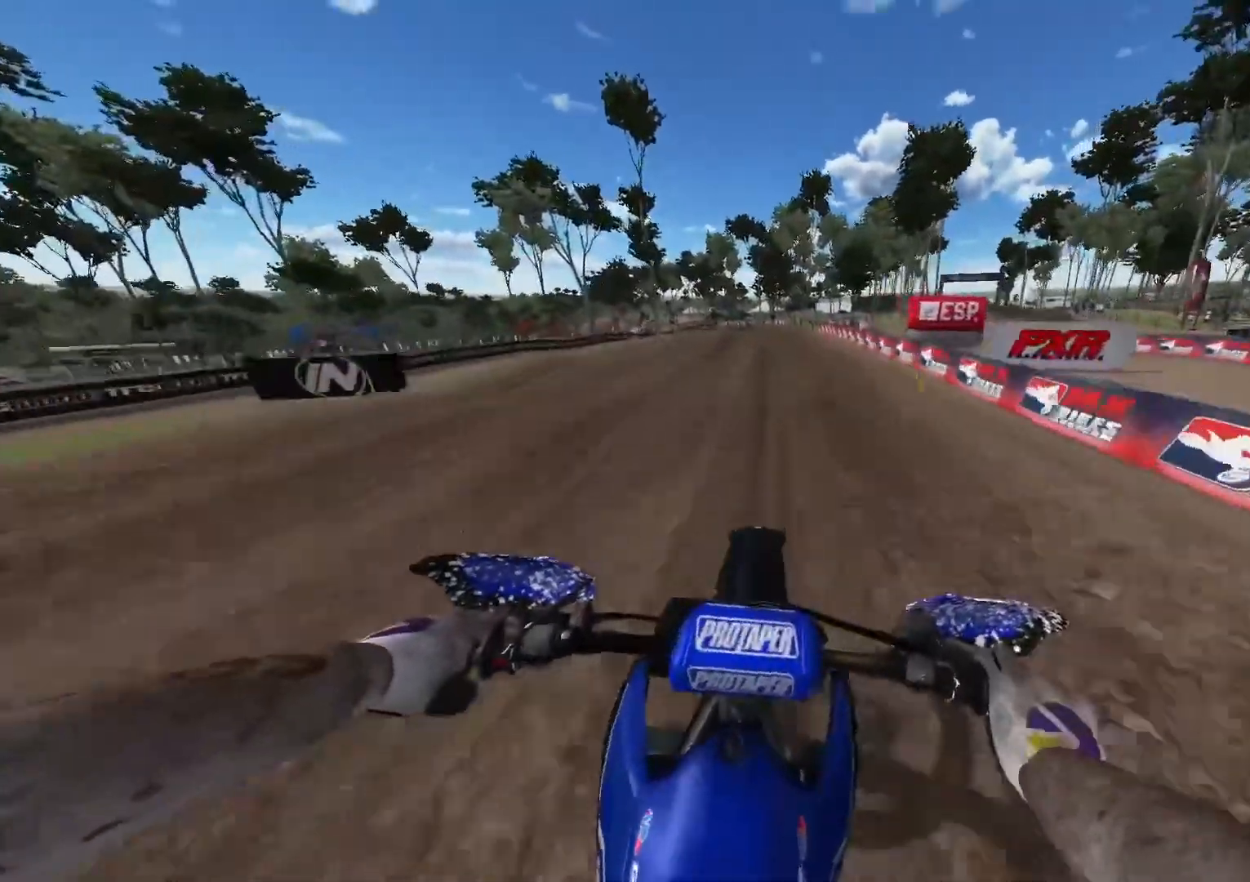
{"buttons": ["R2"], "left_stick": "center", "right_stick": "down", "events": [[50, "R3", "up"], [367, "right_stick", "down"]]}
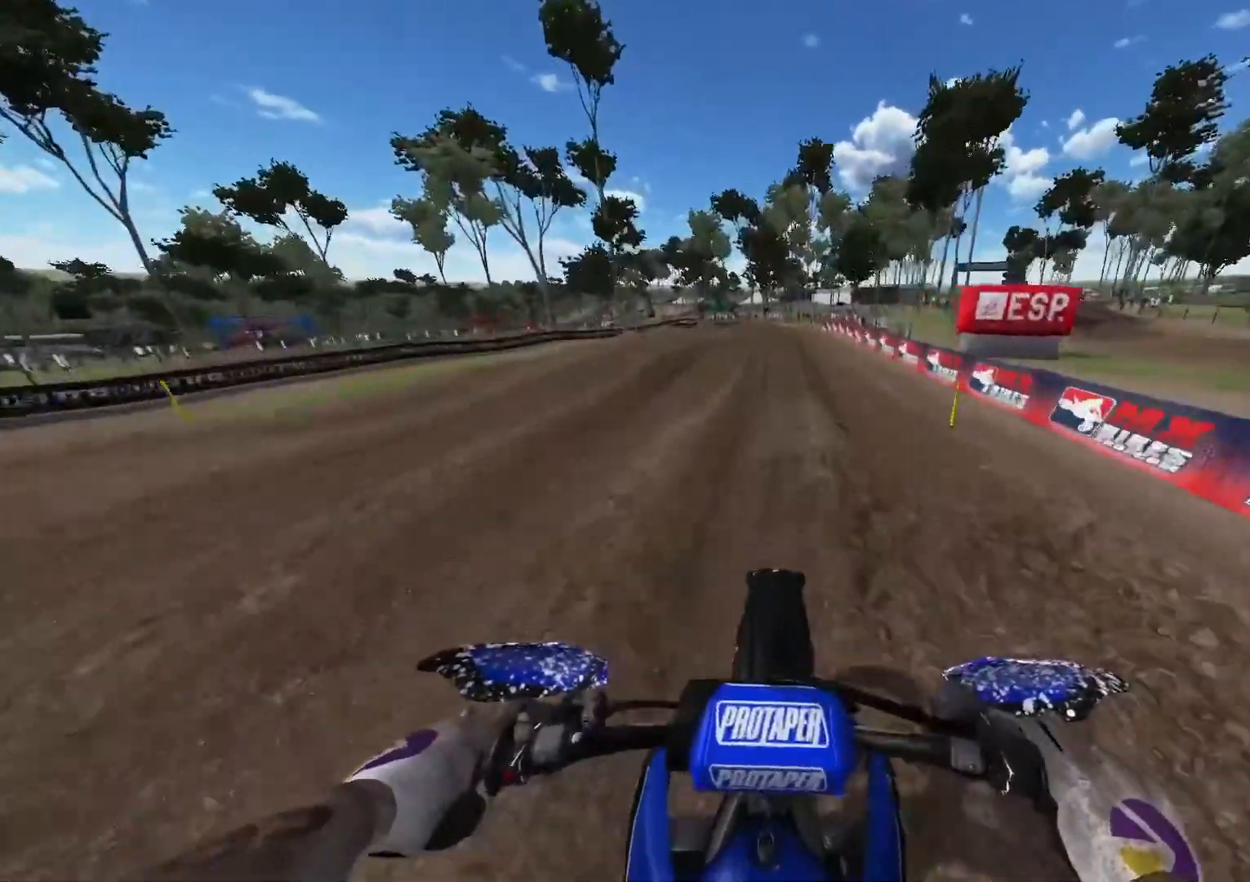
{"buttons": ["R2"], "left_stick": "center", "right_stick": "down", "events": []}
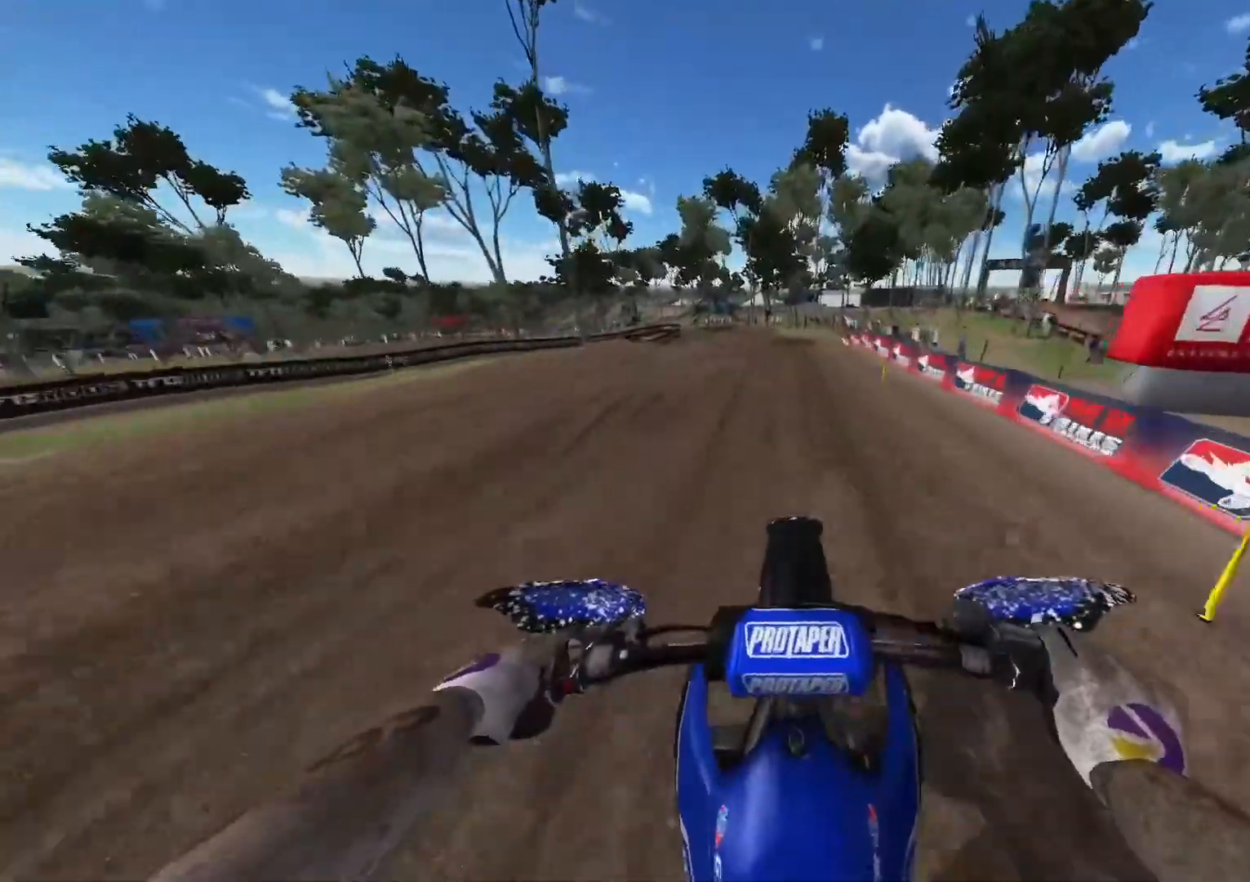
{"buttons": ["R2"], "left_stick": "center", "right_stick": "down", "events": []}
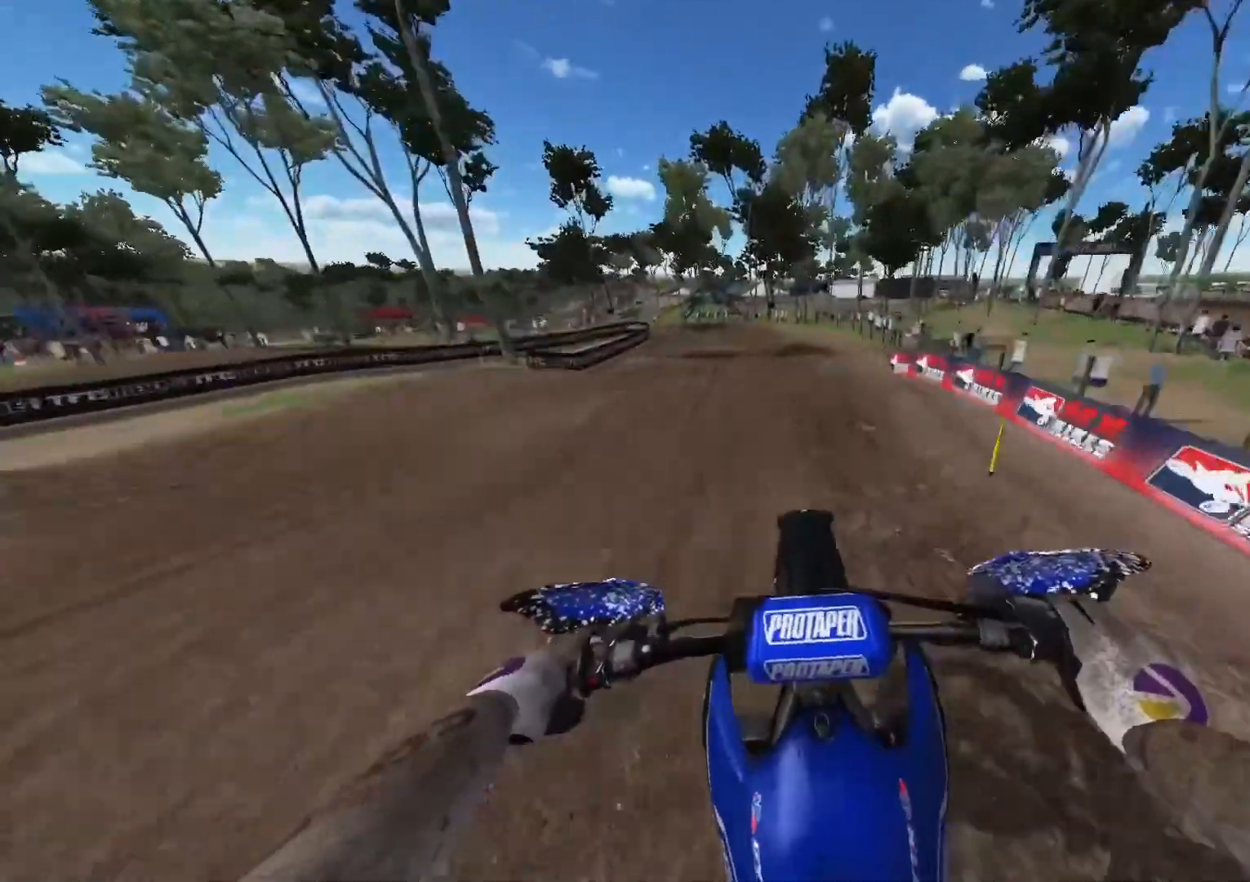
{"buttons": ["R2"], "left_stick": "center", "right_stick": "down", "events": []}
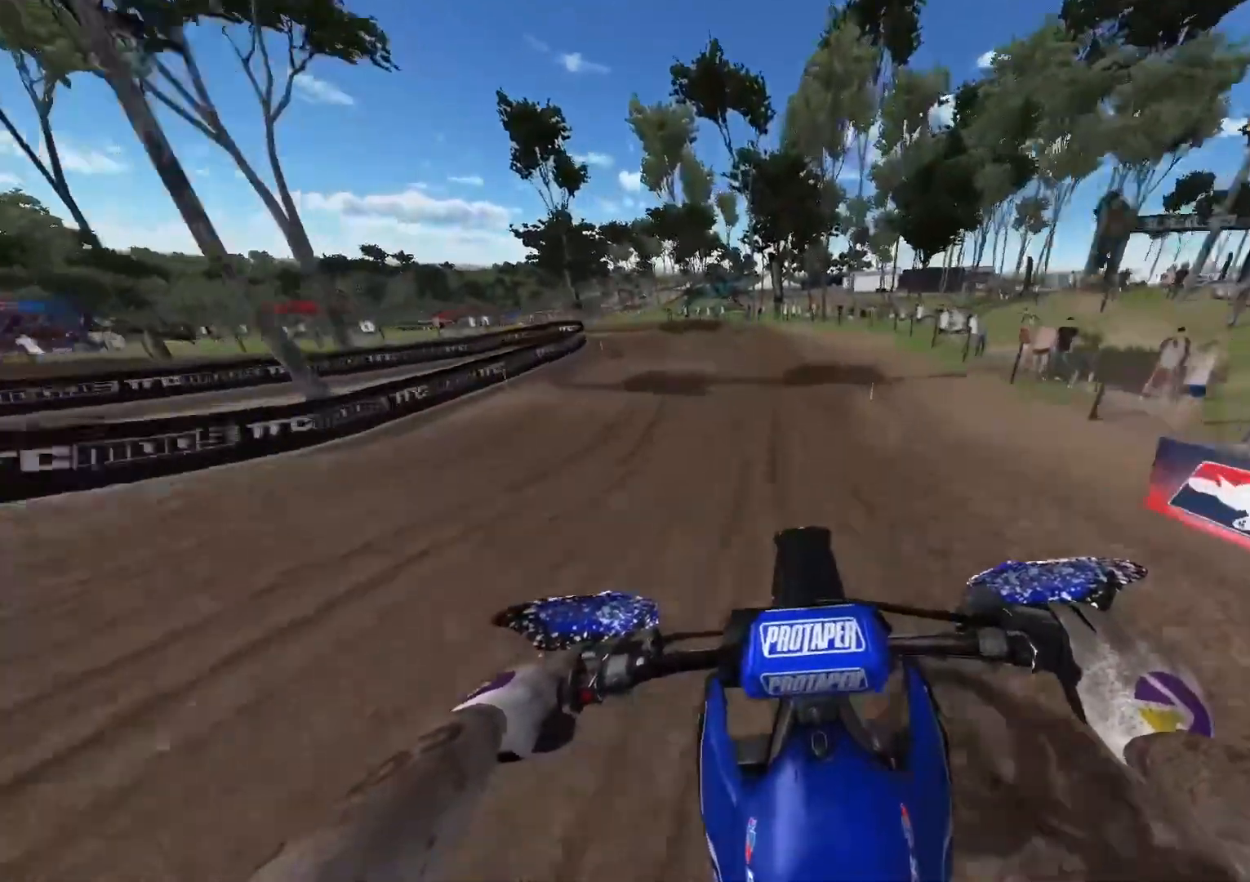
{"buttons": [], "left_stick": "up-left", "right_stick": "center", "events": [[50, "R2", "up"], [100, "left_stick", "left"], [217, "R3", "down"], [250, "left_stick", "up-left"], [300, "R3", "up"], [367, "right_stick", "center"]]}
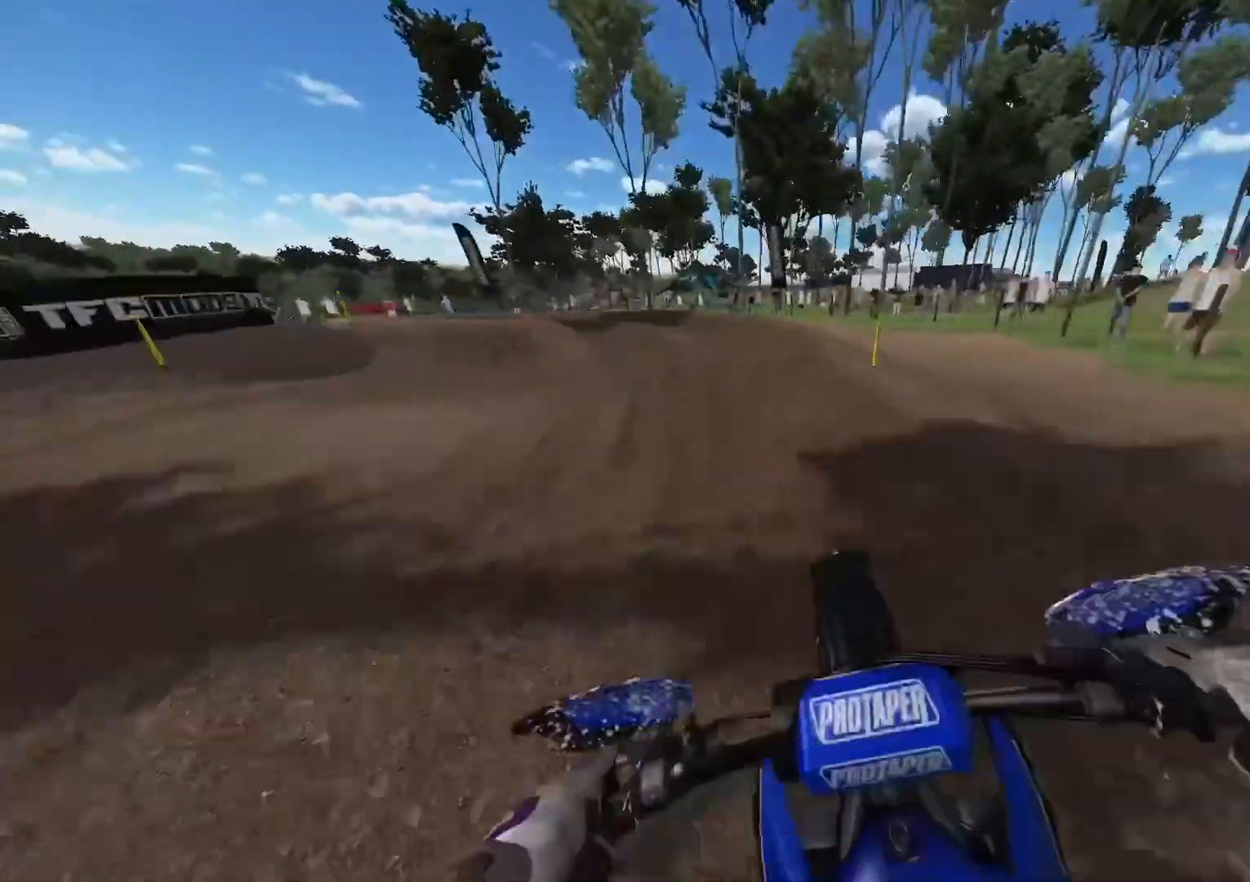
{"buttons": ["R2"], "left_stick": "up-left", "right_stick": "center", "events": [[450, "R2", "down"]]}
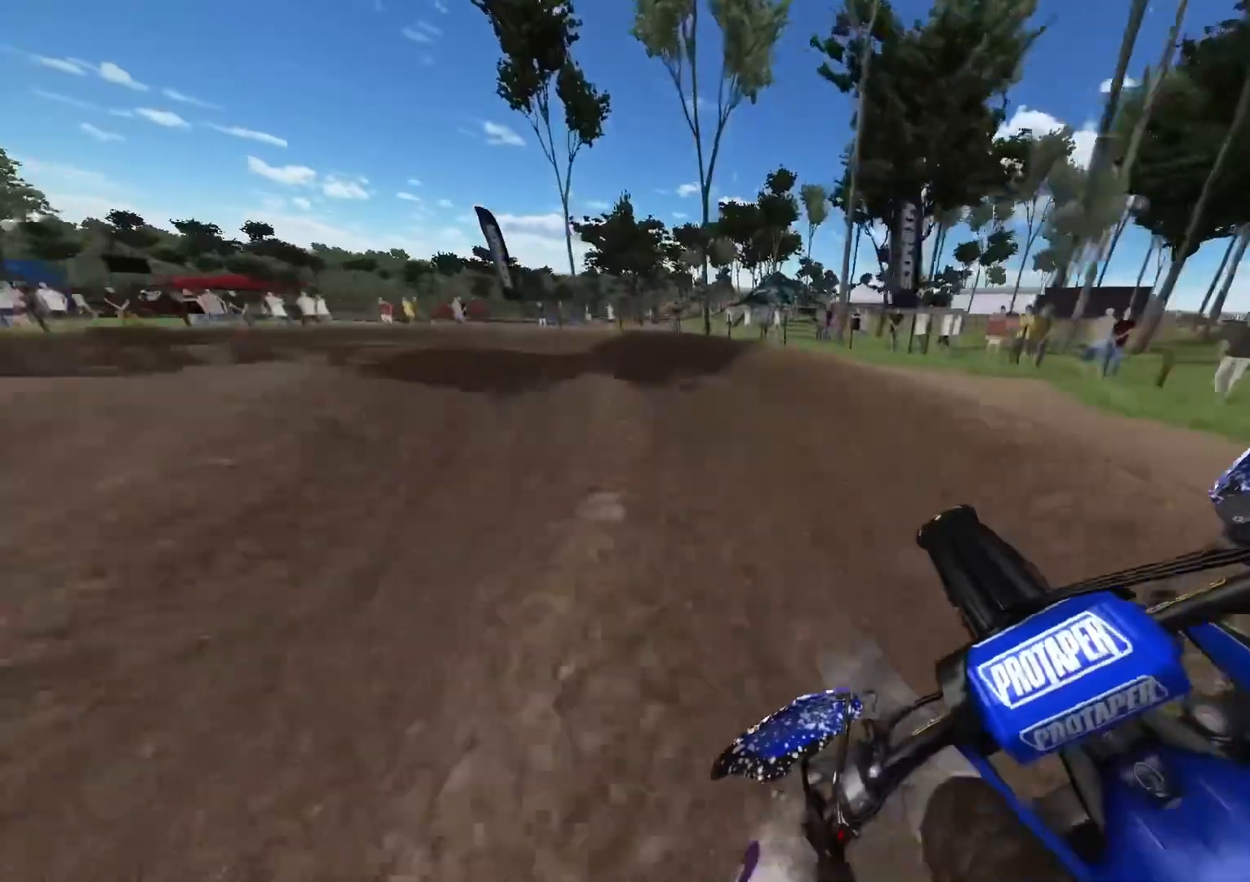
{"buttons": ["R2"], "left_stick": "up-left", "right_stick": "center", "events": [[17, "R2", "up"], [283, "R2", "down"]]}
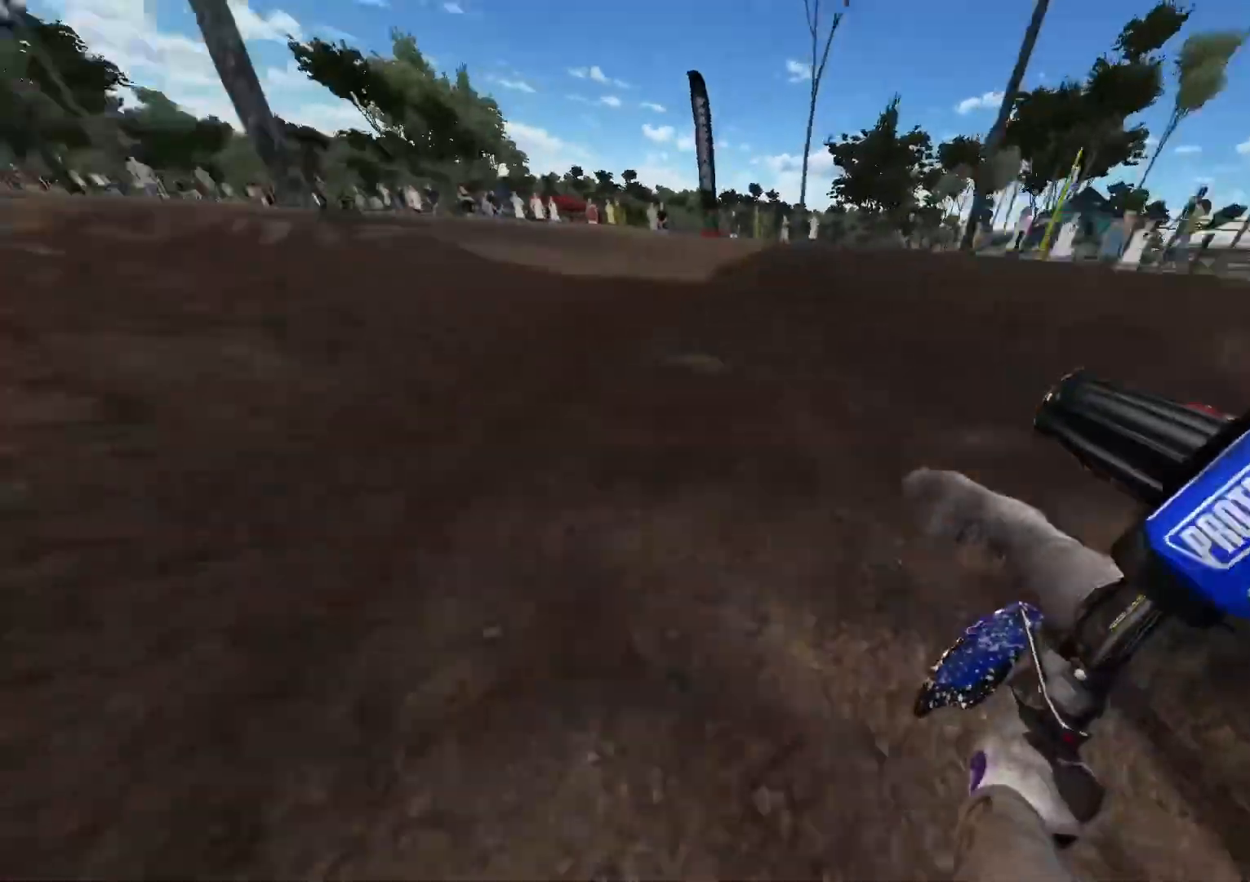
{"buttons": ["R2"], "left_stick": "up-left", "right_stick": "center", "events": []}
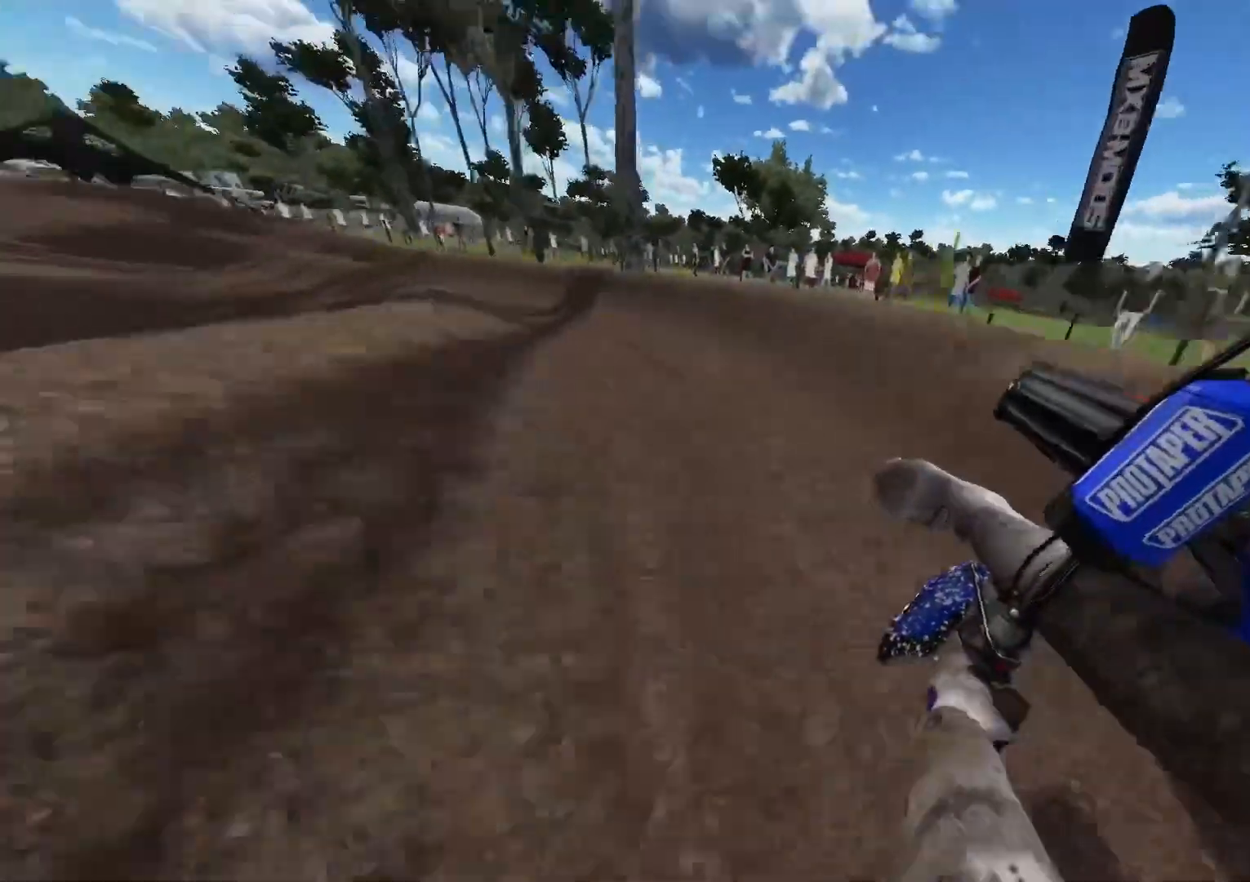
{"buttons": ["R2"], "left_stick": "center", "right_stick": "center", "events": [[467, "left_stick", "center"]]}
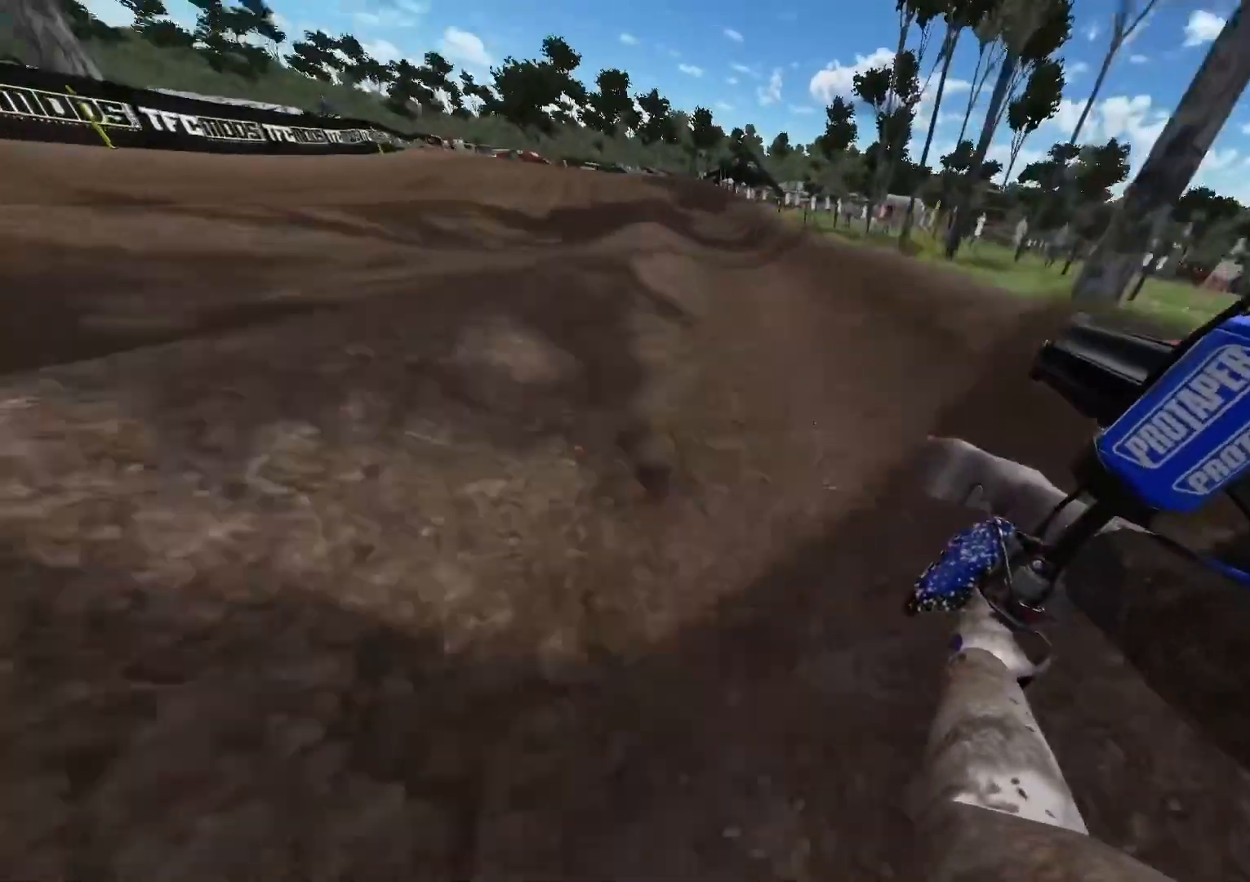
{"buttons": ["R2"], "left_stick": "left", "right_stick": "center", "events": [[67, "R3", "down"], [183, "R3", "up"], [200, "left_stick", "left"]]}
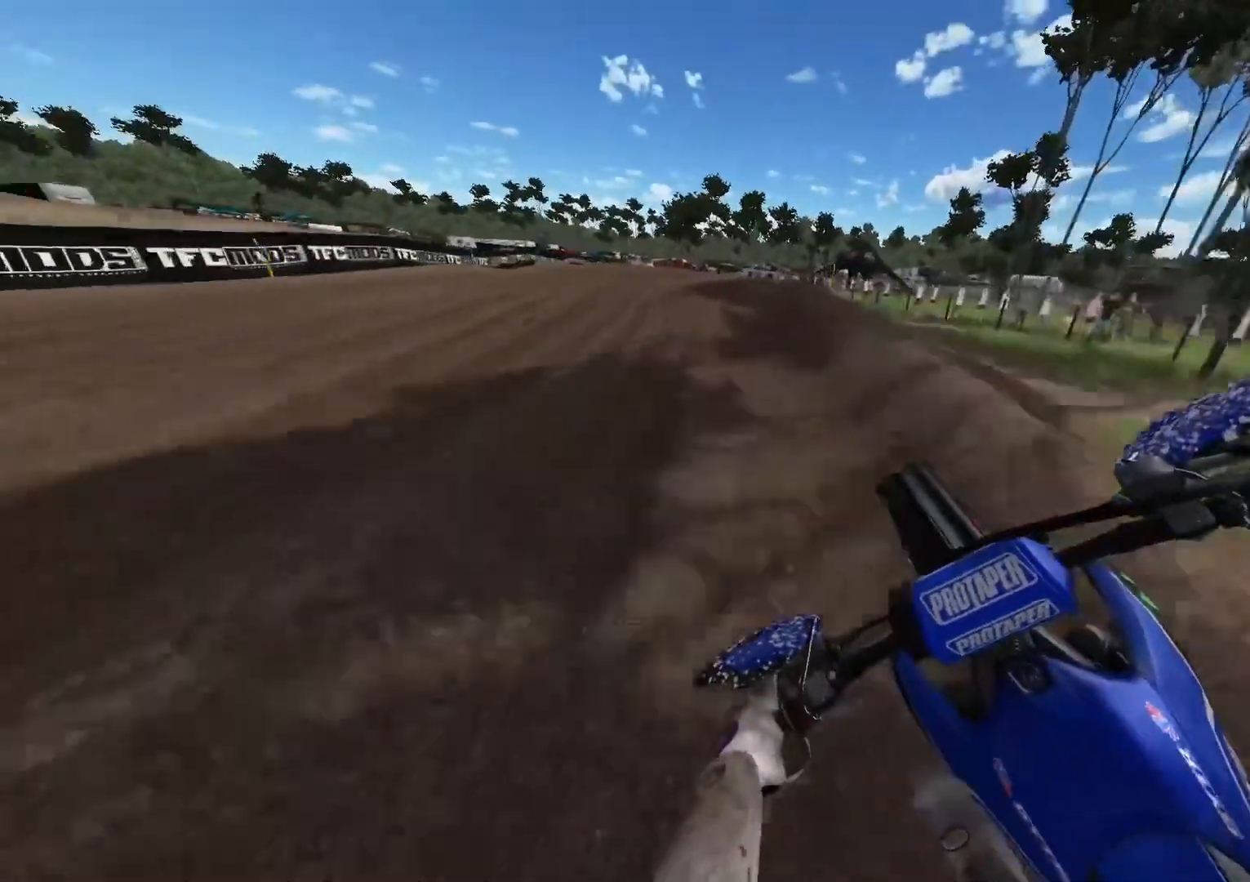
{"buttons": ["R2"], "left_stick": "left", "right_stick": "up", "events": [[383, "right_stick", "up"]]}
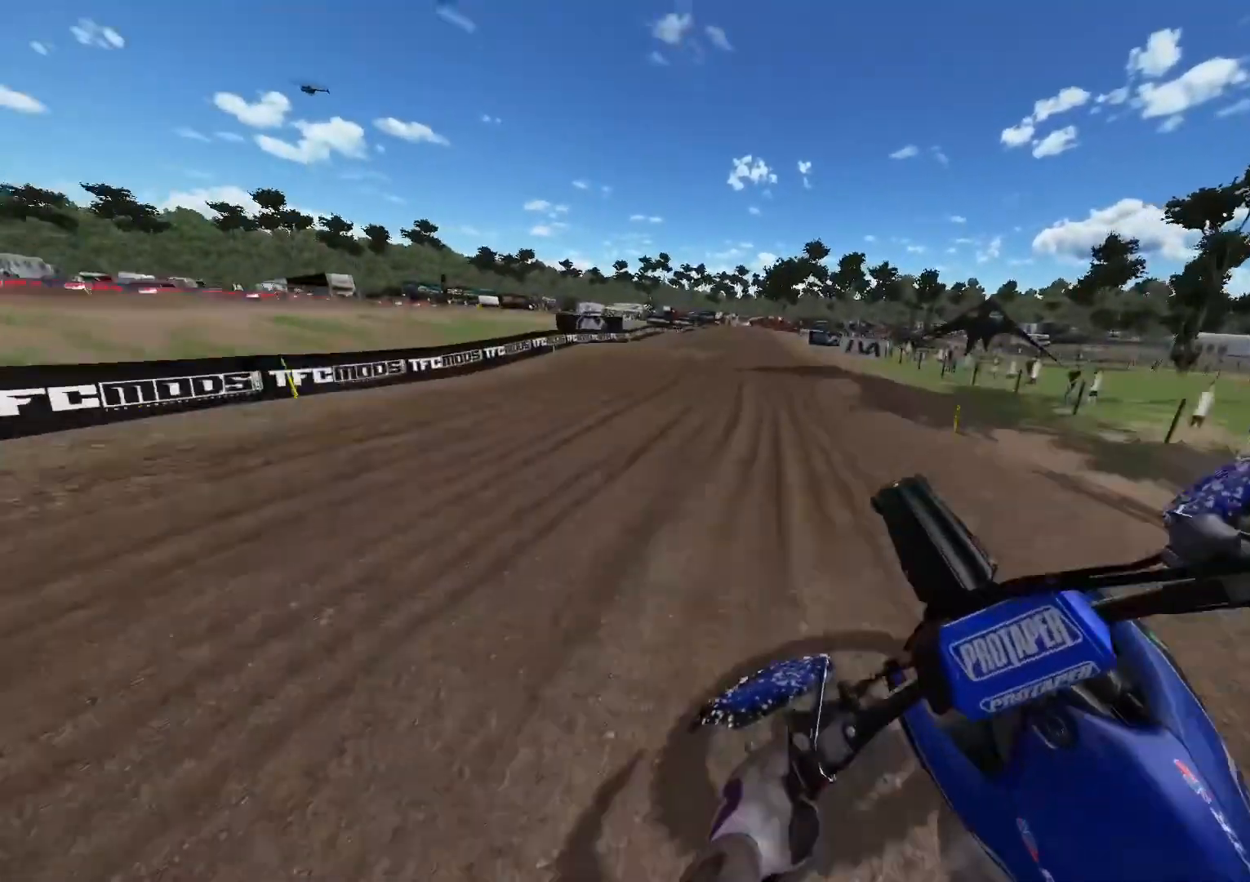
{"buttons": ["R2"], "left_stick": "center", "right_stick": "center", "events": [[200, "R2", "up"], [200, "left_stick", "center"], [300, "R2", "down"], [317, "L1", "down"], [317, "right_stick", "center"], [483, "L1", "up"]]}
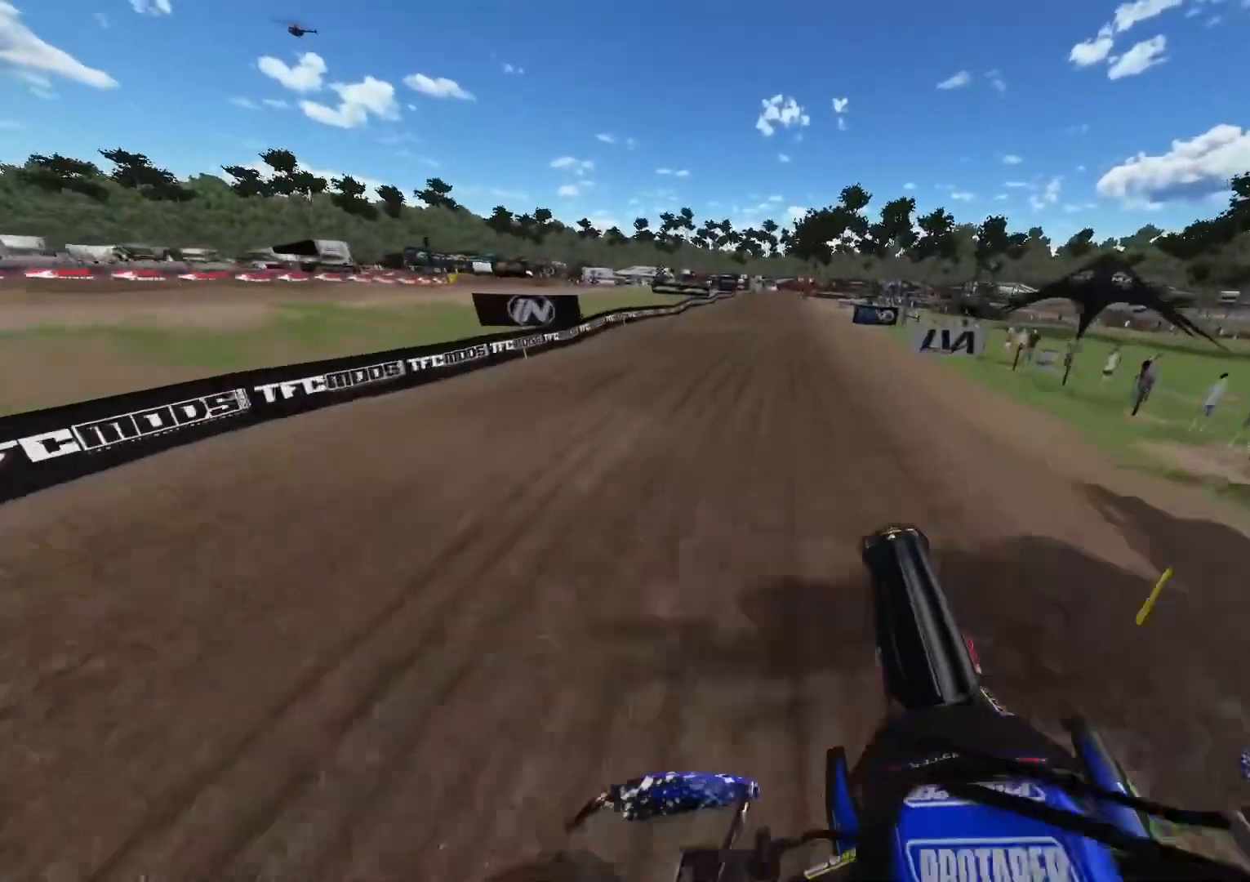
{"buttons": ["R2"], "left_stick": "center", "right_stick": "down", "events": [[67, "right_stick", "down"]]}
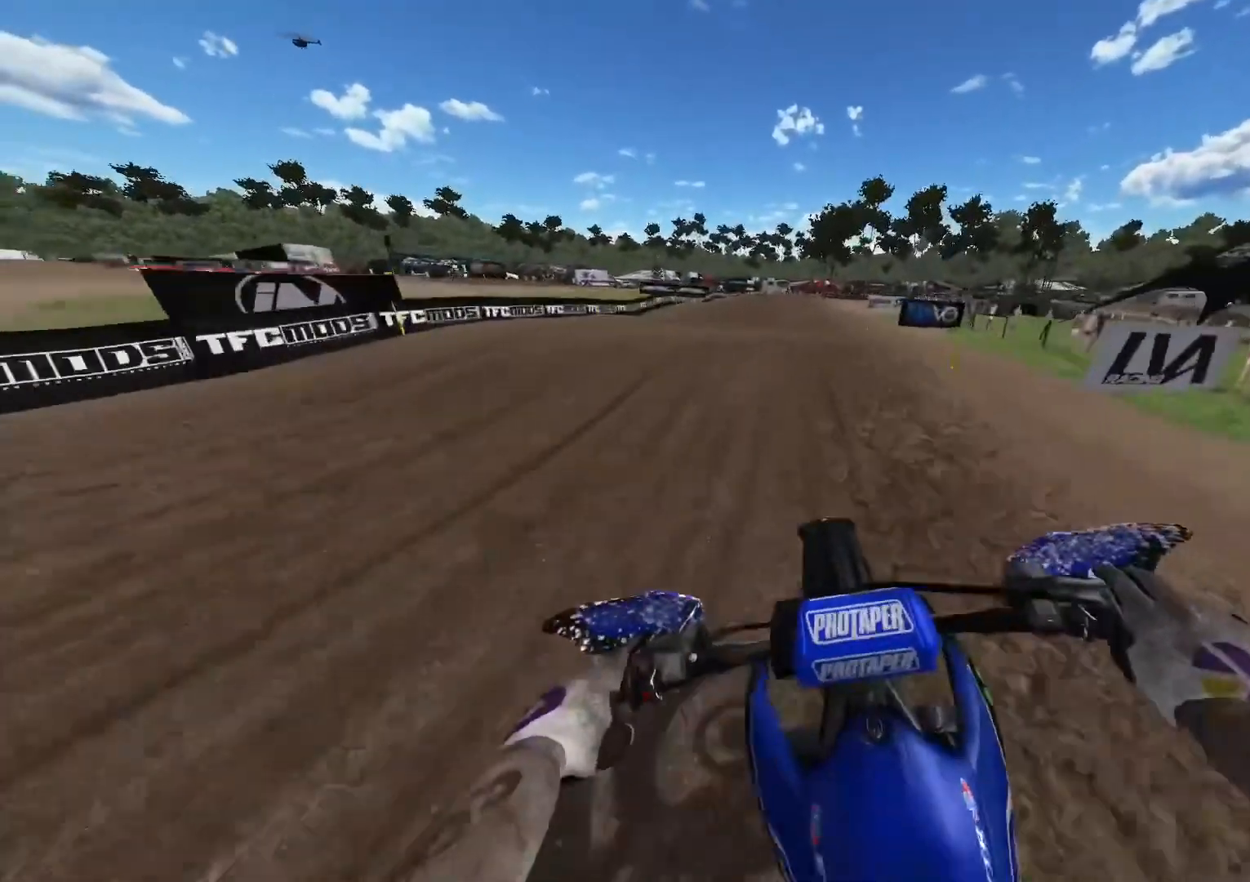
{"buttons": ["R2"], "left_stick": "center", "right_stick": "up-left", "events": [[283, "right_stick", "center"], [333, "right_stick", "up-left"]]}
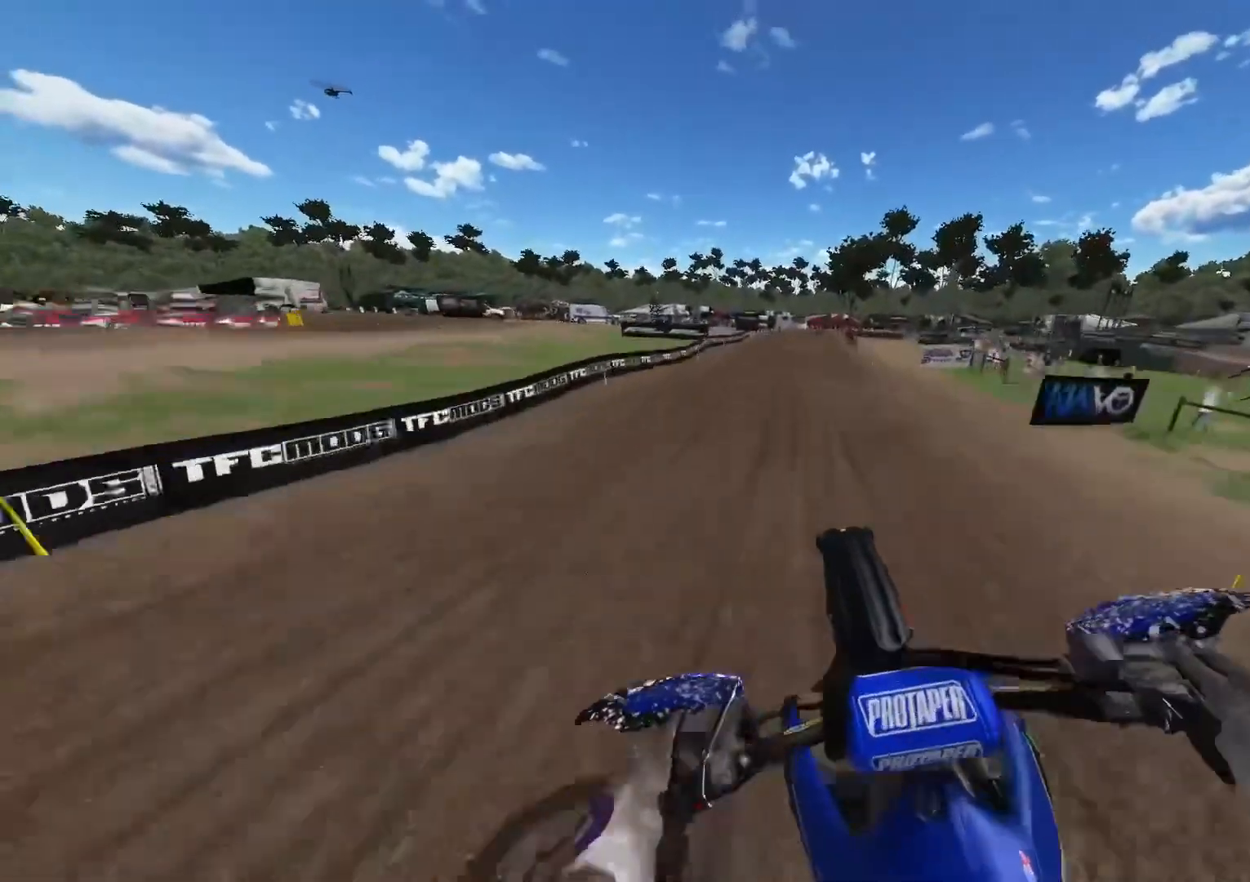
{"buttons": ["R2"], "left_stick": "center", "right_stick": "down", "events": [[50, "R2", "up"], [117, "L1", "down"], [167, "left_stick", "right"], [233, "R2", "down"], [350, "L1", "up"], [350, "right_stick", "center"], [367, "left_stick", "center"], [417, "right_stick", "down"]]}
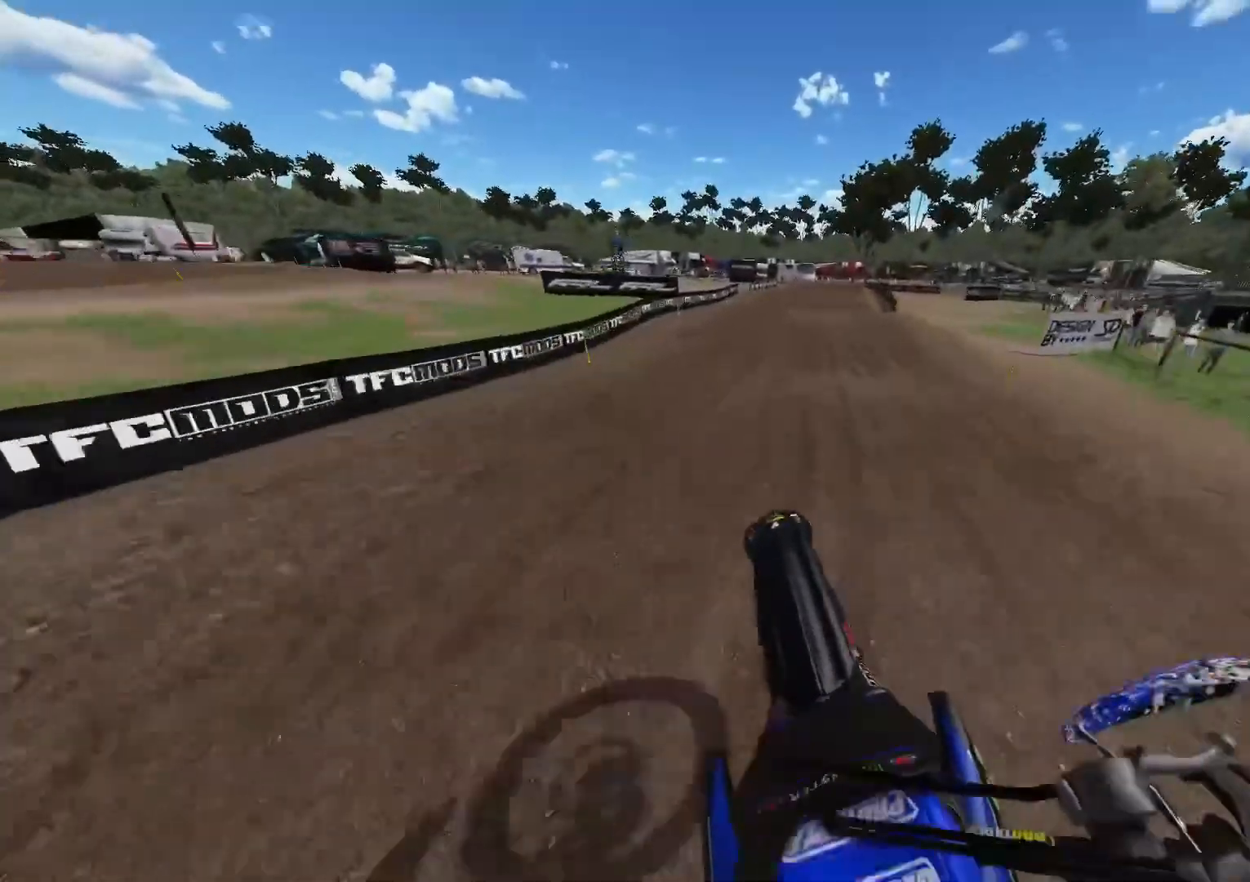
{"buttons": ["R2"], "left_stick": "center", "right_stick": "center", "events": [[267, "right_stick", "center"]]}
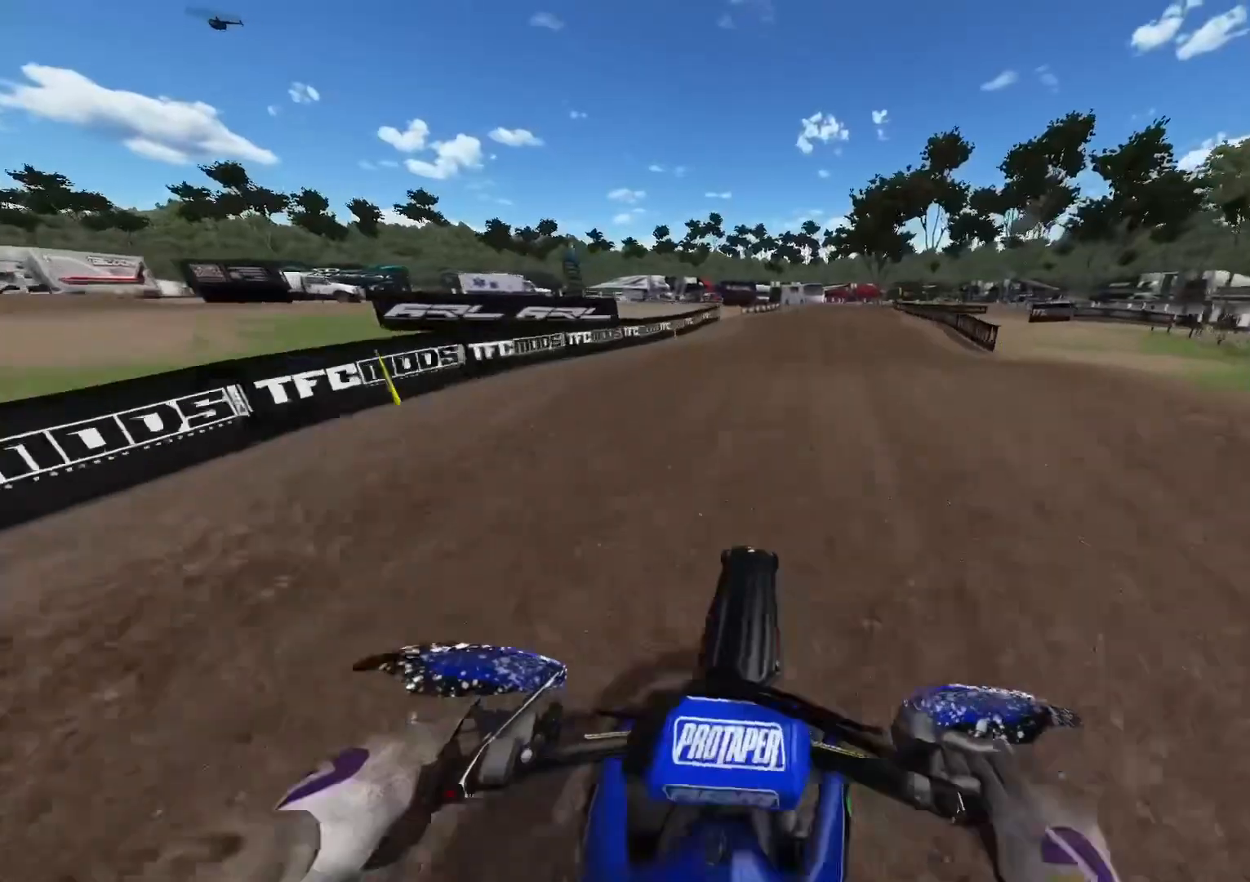
{"buttons": [], "left_stick": "right", "right_stick": "center", "events": [[283, "R2", "up"], [367, "R2", "down"], [367, "left_stick", "right"], [483, "R2", "up"]]}
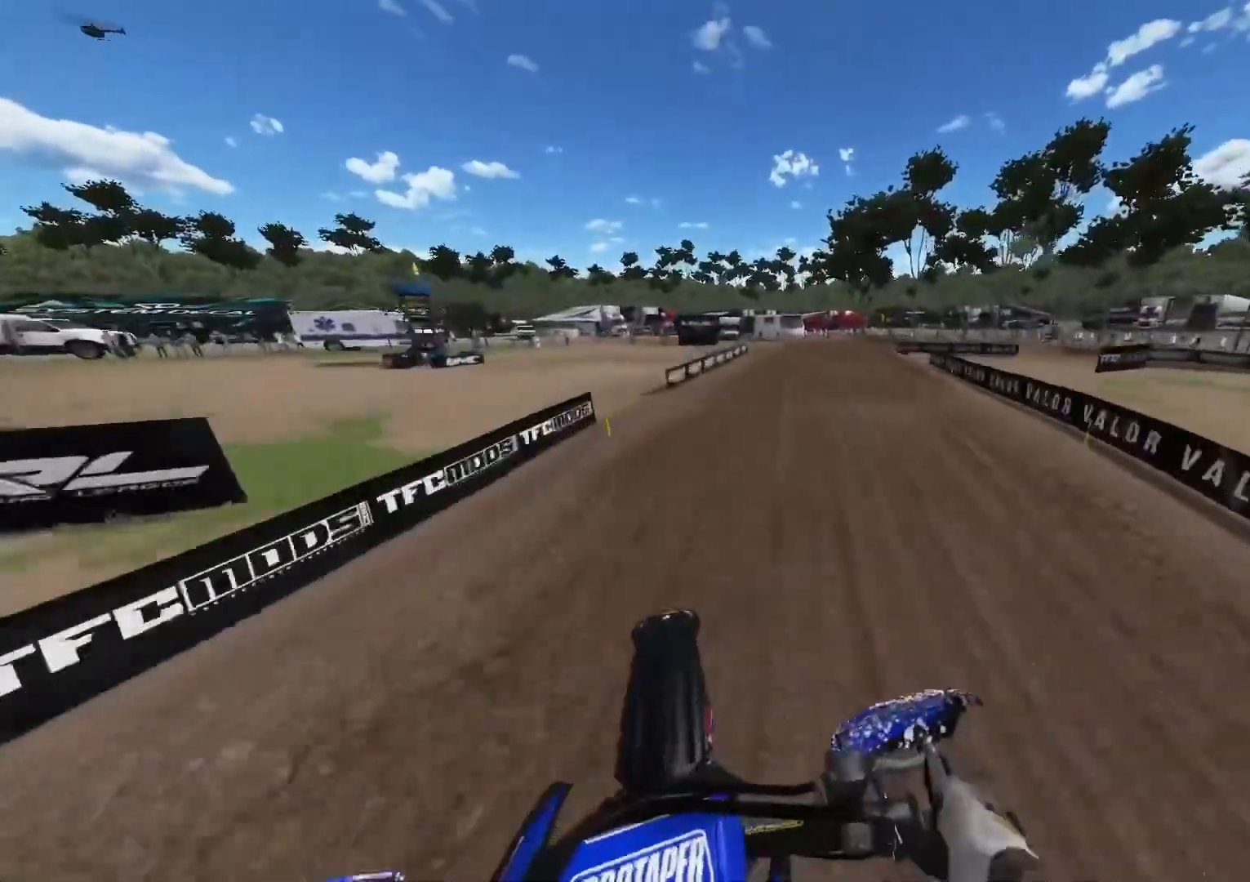
{"buttons": ["L2"], "left_stick": "right", "right_stick": "down", "events": [[100, "R2", "down"], [200, "R2", "up"], [200, "right_stick", "down"], [367, "L2", "down"]]}
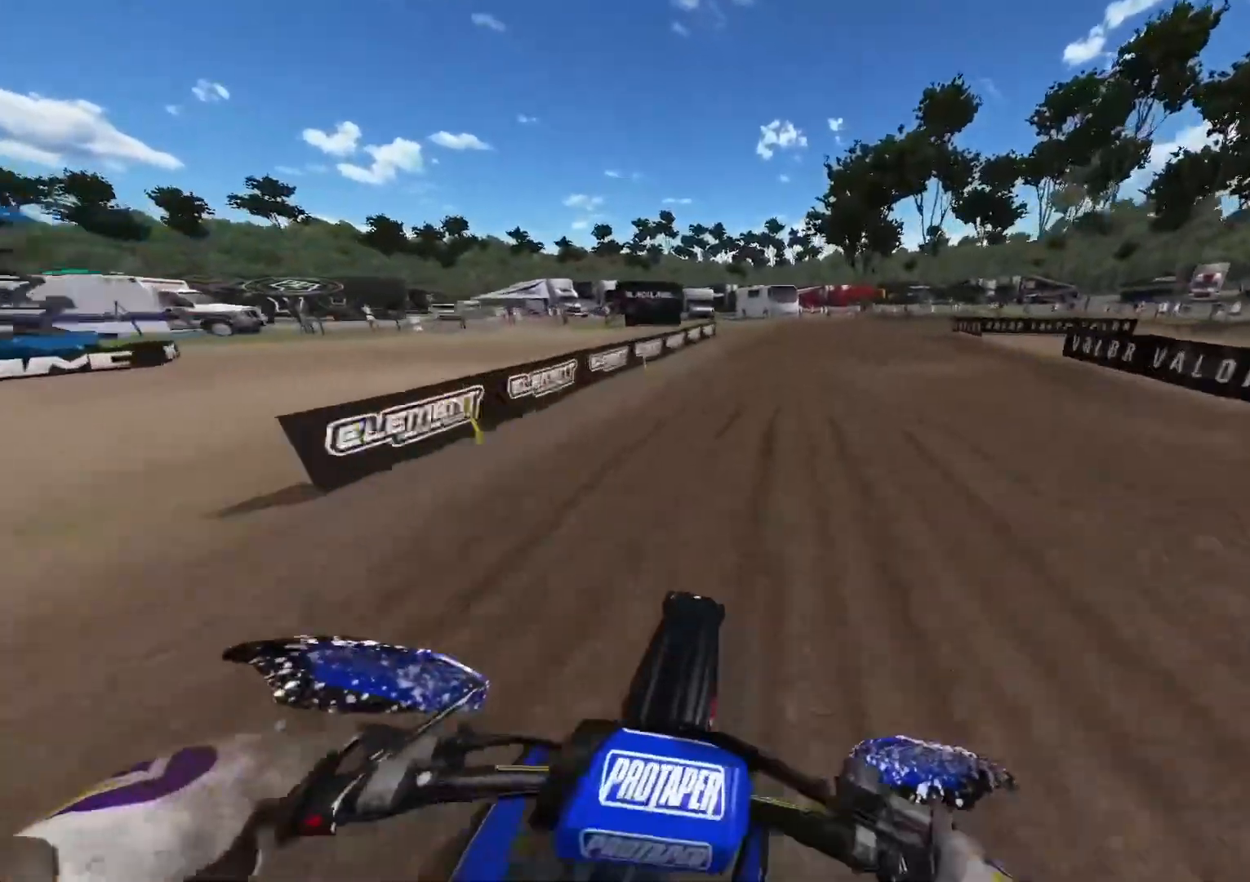
{"buttons": ["L2"], "left_stick": "right", "right_stick": "down", "events": [[17, "L2", "up"], [67, "L2", "down"], [200, "L2", "up"], [250, "L2", "down"], [350, "R3", "down"], [417, "R3", "up"]]}
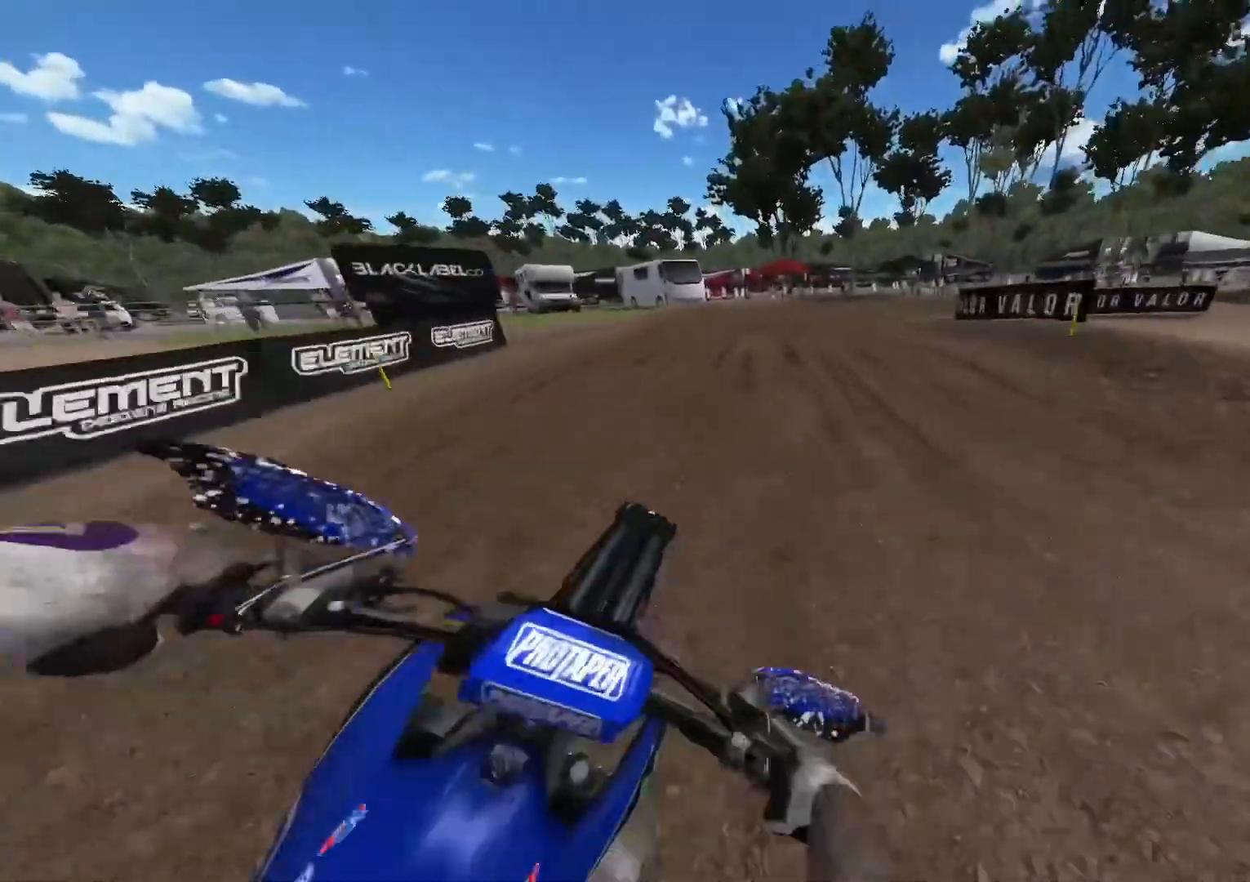
{"buttons": ["L2"], "left_stick": "right", "right_stick": "down", "events": []}
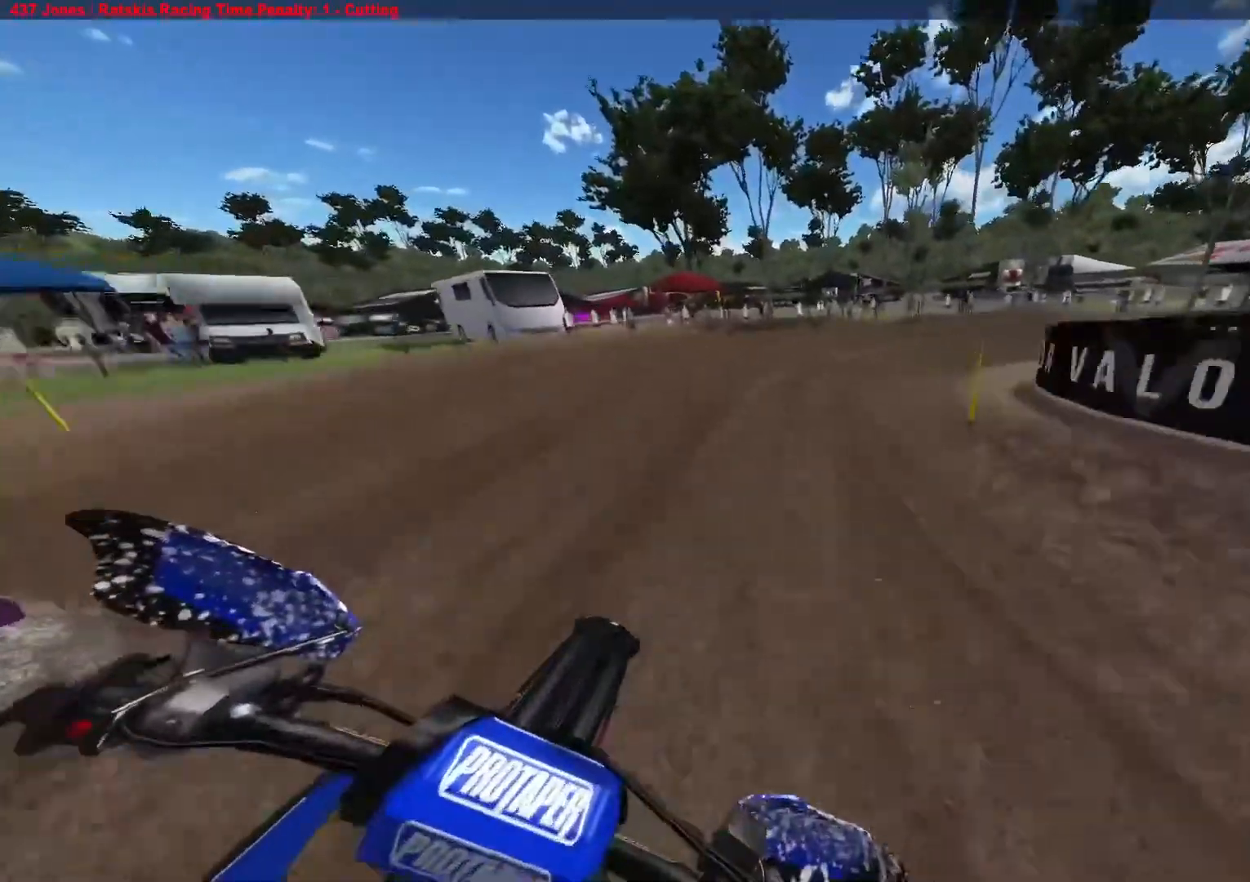
{"buttons": [], "left_stick": "right", "right_stick": "down", "events": [[50, "L2", "up"]]}
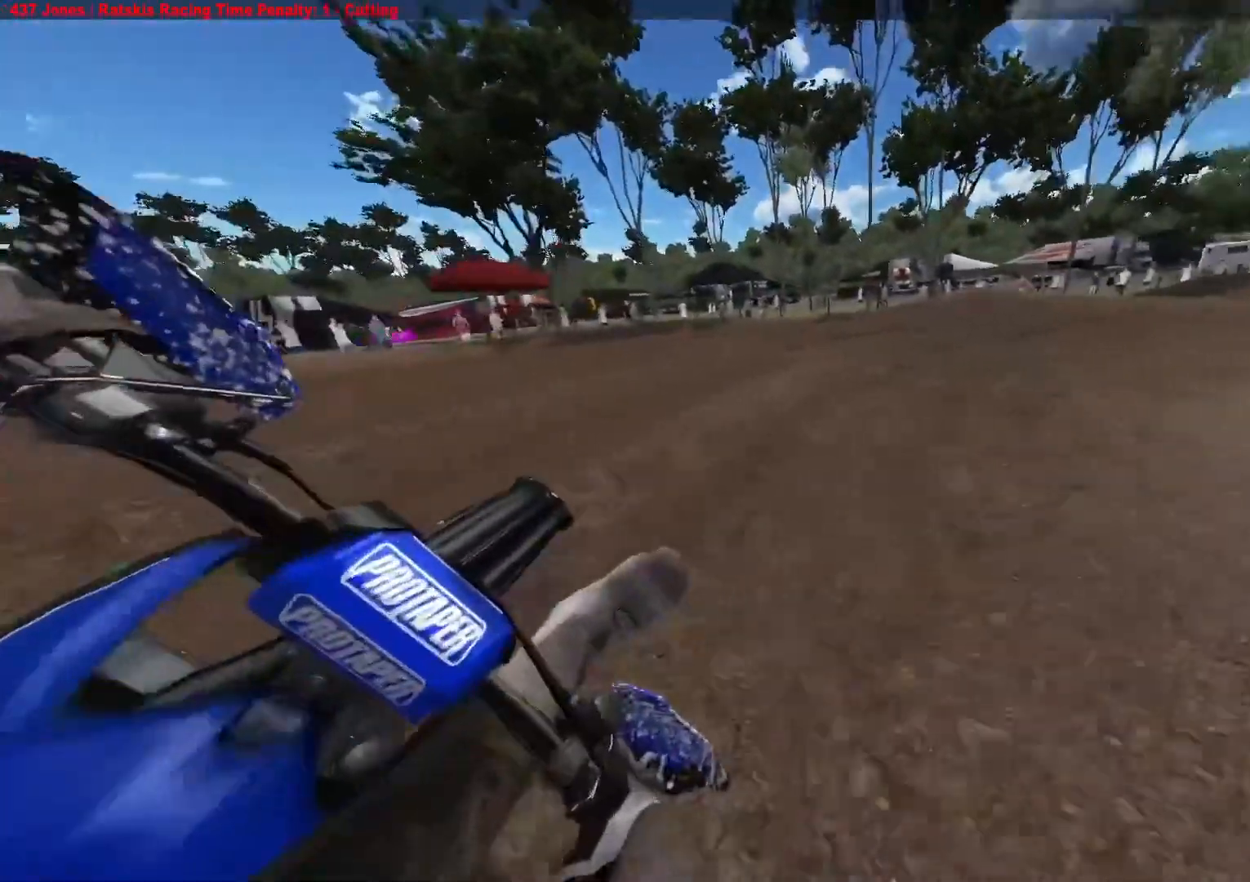
{"buttons": ["R2"], "left_stick": "right", "right_stick": "down", "events": [[133, "R2", "down"]]}
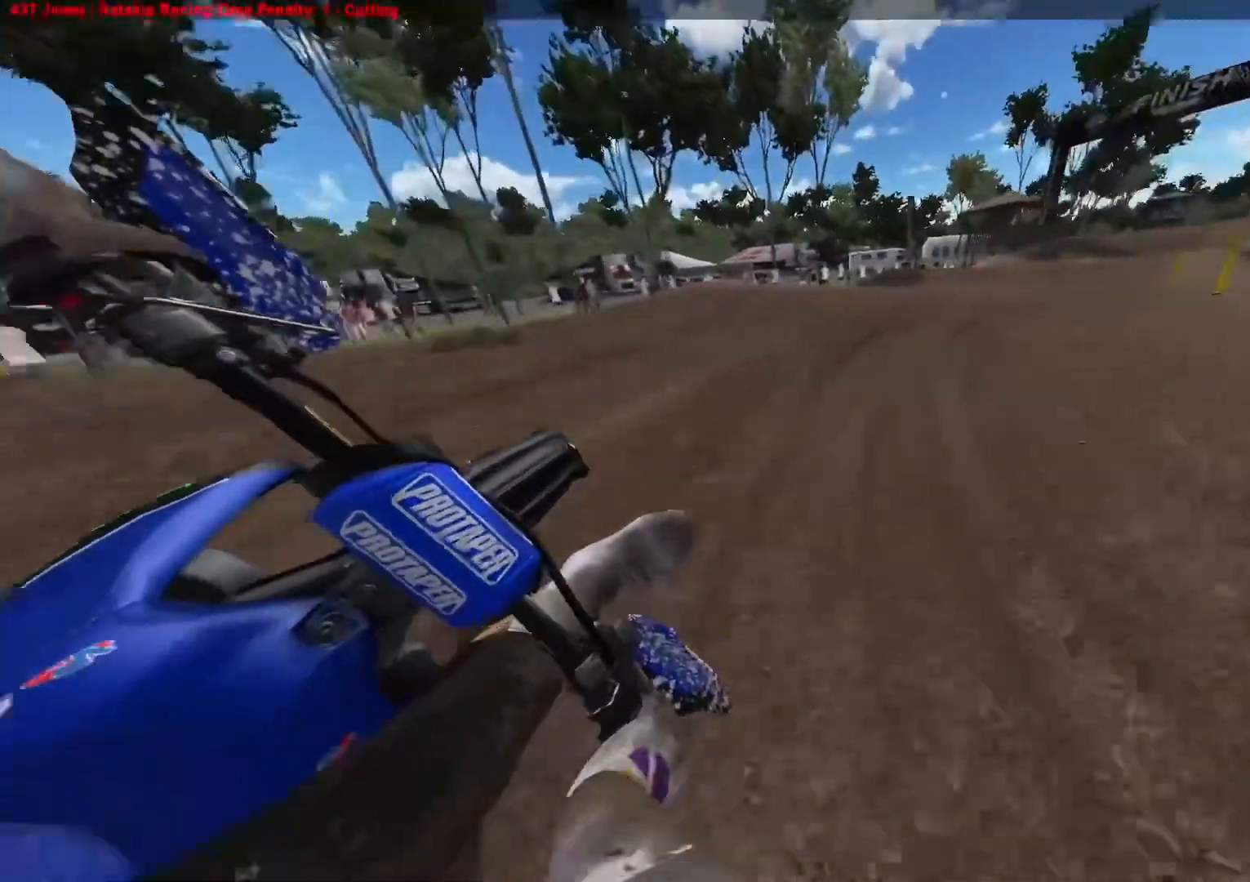
{"buttons": ["R2", "R3"], "left_stick": "right", "right_stick": "down", "events": [[317, "left_stick", "center"], [467, "R3", "down"], [500, "left_stick", "right"]]}
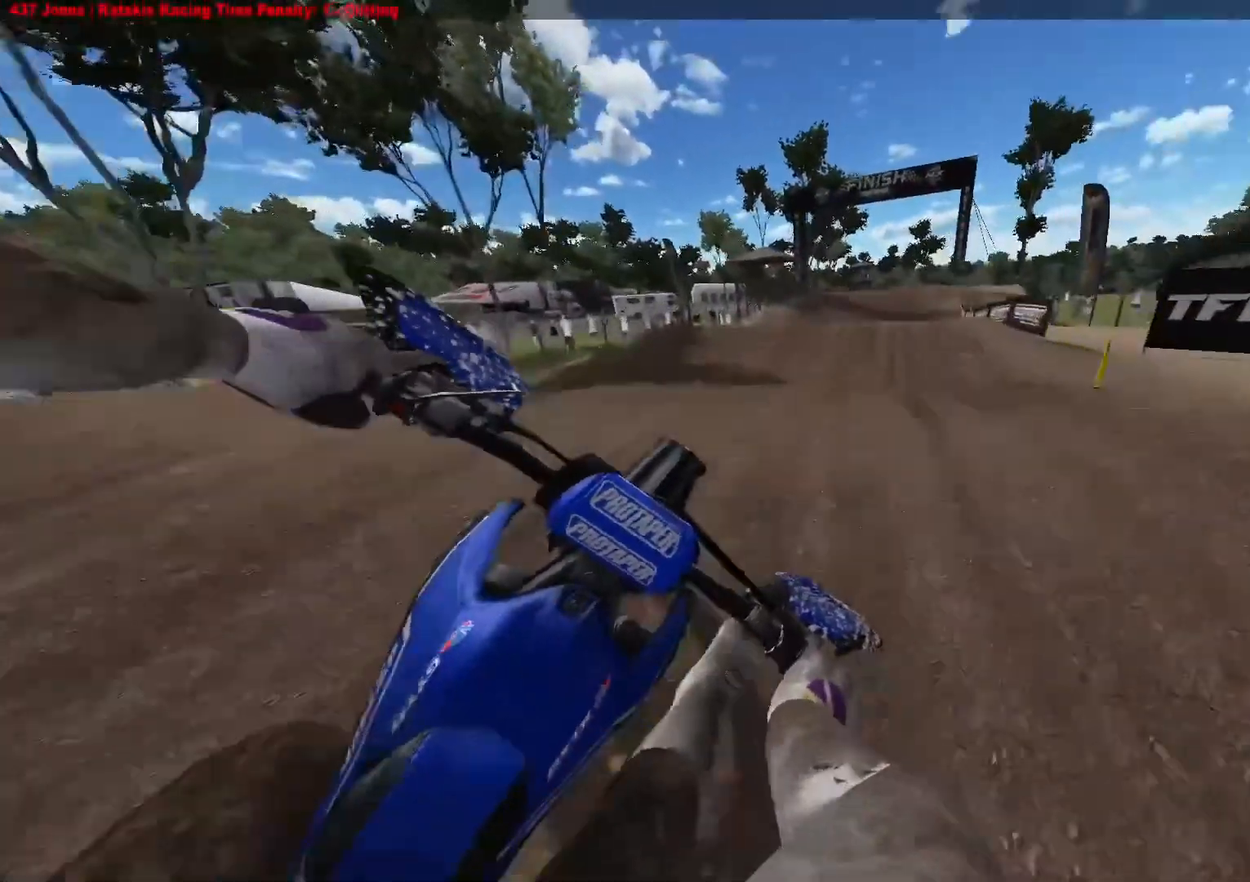
{"buttons": ["L1"], "left_stick": "up-right", "right_stick": "down", "events": [[83, "R3", "up"], [117, "right_stick", "center"], [217, "right_stick", "up-left"], [367, "left_stick", "up-right"], [450, "R2", "up"], [467, "L1", "down"], [483, "right_stick", "down"]]}